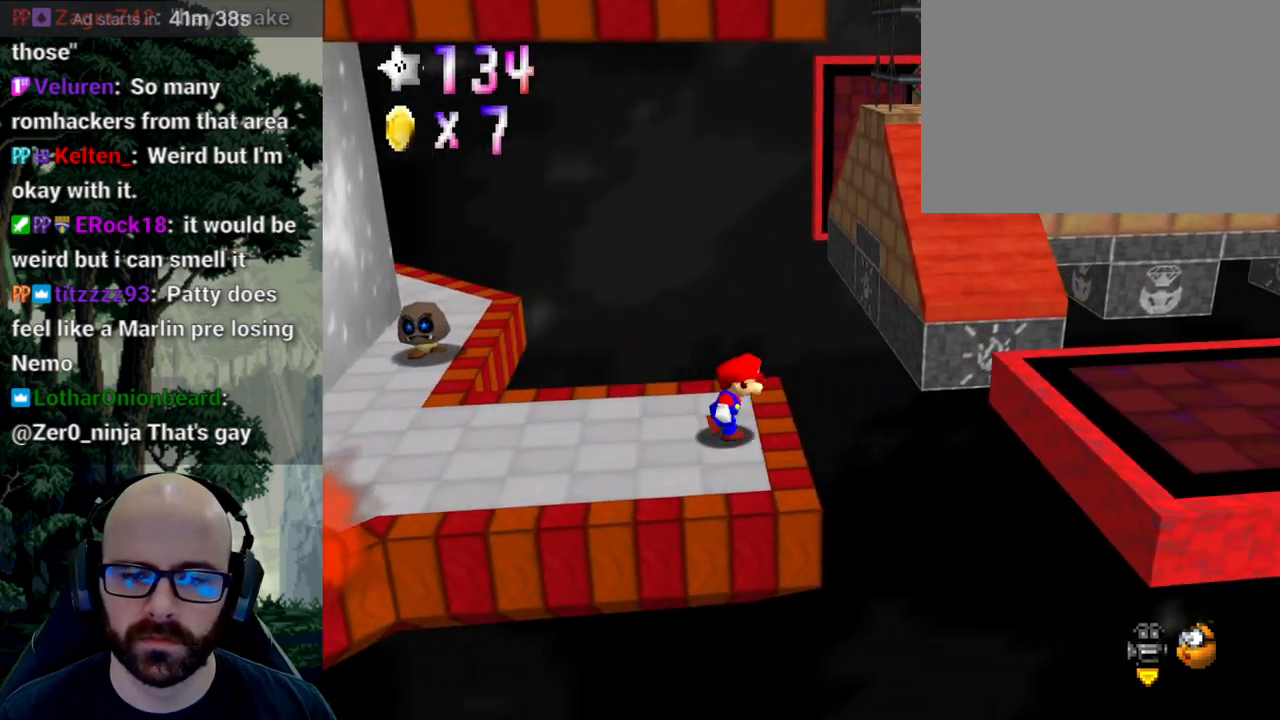
Gameplay with a controller (Xbox layout); each line is a JSON object with the inputs held at the frame after it (dt_ms = milliseconds from this image to that frame). "events" lists button and stick changes between this image and that frame as [ms after this image, input, new state], when the widget could be followed in between. Not read: B DPAD_DOWN DPAD_LEFT DPAD_RIGHT DPAD_UP L1 L2 L3 R1 R2 R3 SELECT START Y.
{"dt_ms": 500, "buttons": ["A"], "left_stick": "right", "right_stick": "center", "events": [[17, "A", "down"]]}
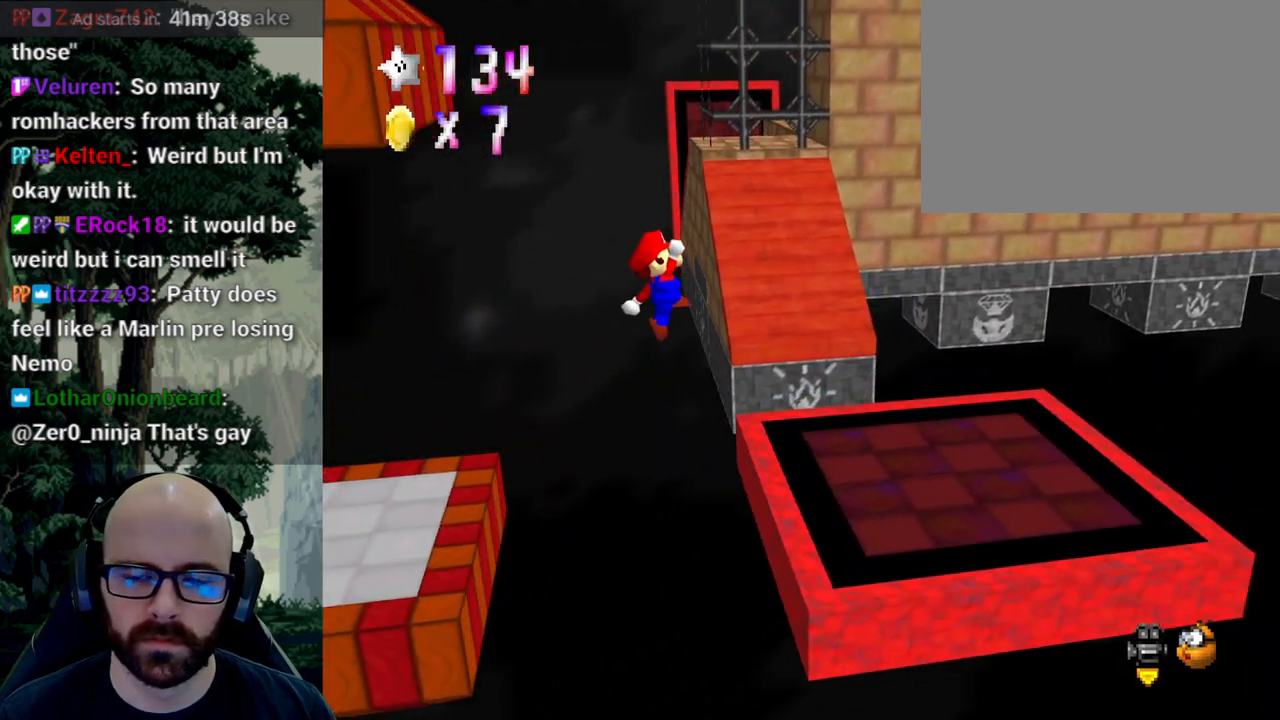
{"dt_ms": 500, "buttons": [], "left_stick": "center", "right_stick": "center", "events": [[67, "left_stick", "left"], [183, "A", "up"], [367, "left_stick", "center"]]}
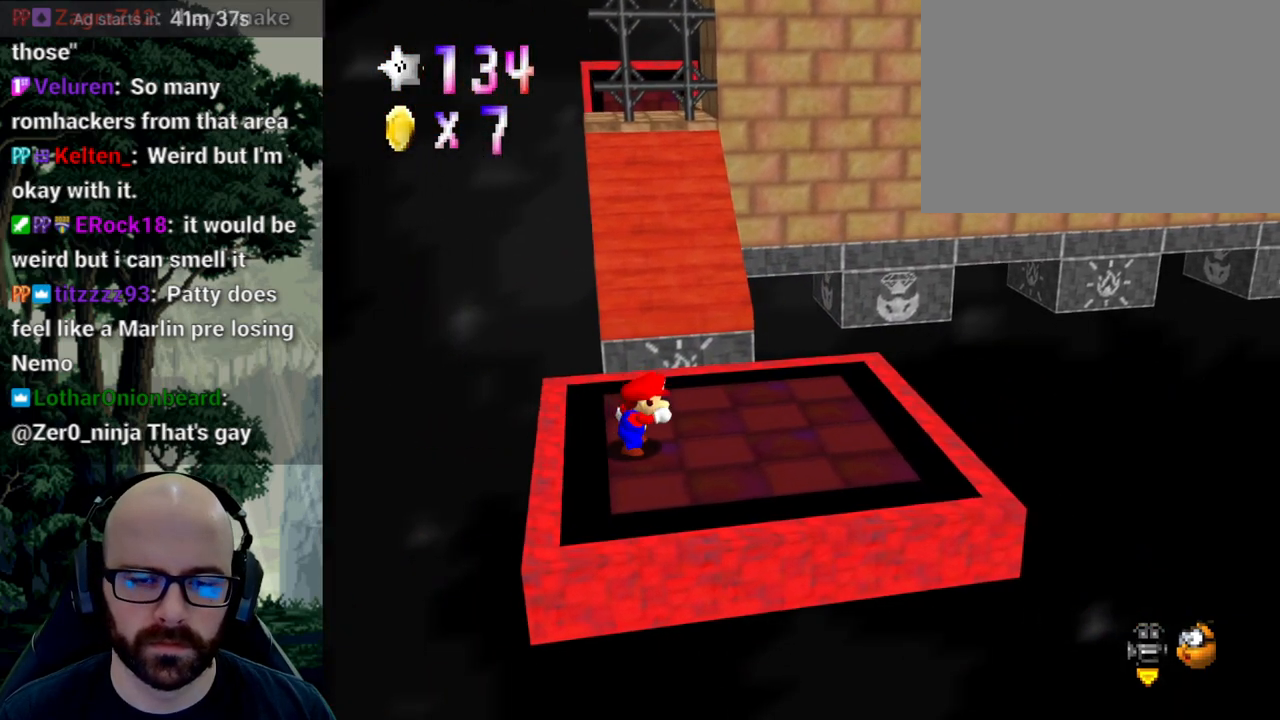
{"dt_ms": 500, "buttons": ["A"], "left_stick": "center", "right_stick": "center", "events": [[150, "left_stick", "up"], [433, "left_stick", "center"], [500, "A", "down"]]}
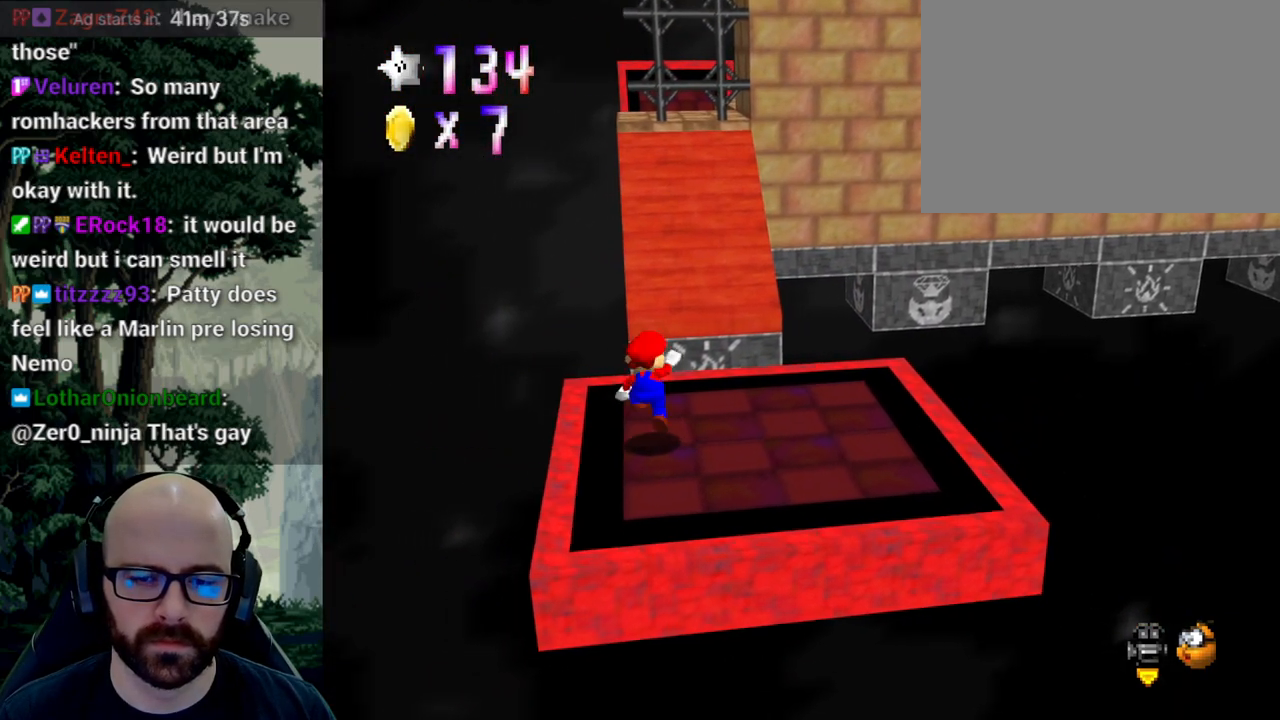
{"dt_ms": 500, "buttons": [], "left_stick": "center", "right_stick": "center", "events": [[67, "A", "up"], [83, "left_stick", "down"], [383, "left_stick", "center"]]}
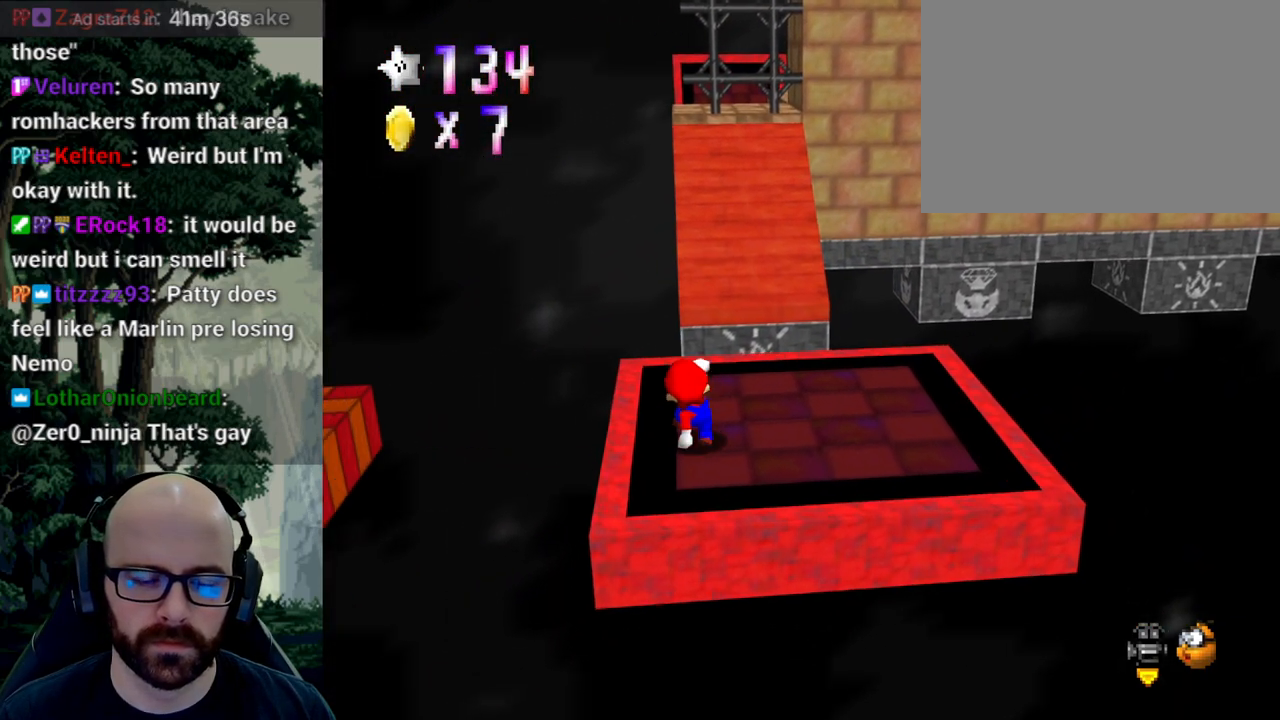
{"dt_ms": 500, "buttons": [], "left_stick": "center", "right_stick": "center", "events": [[150, "A", "down"], [217, "A", "up"], [333, "left_stick", "up"], [467, "left_stick", "center"]]}
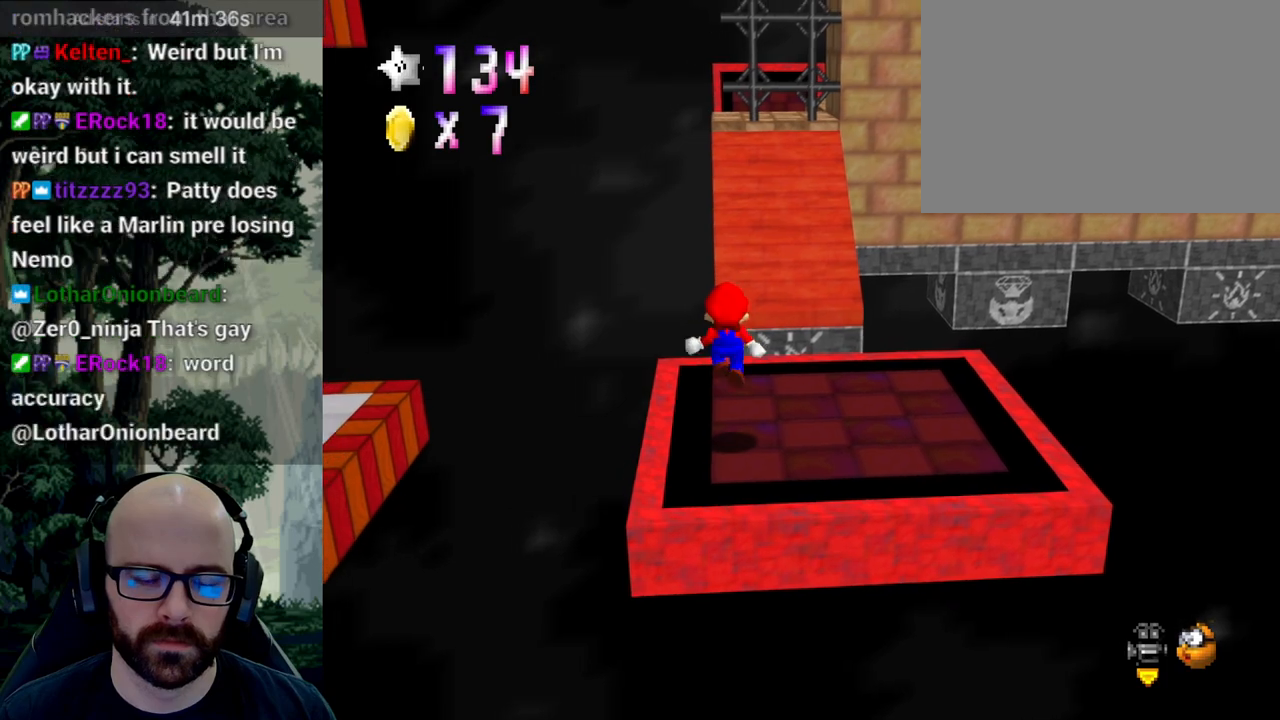
{"dt_ms": 500, "buttons": ["X"], "left_stick": "center", "right_stick": "left", "events": [[200, "X", "down"], [217, "right_stick", "left"], [300, "X", "up"], [300, "right_stick", "center"], [383, "X", "down"], [400, "right_stick", "left"]]}
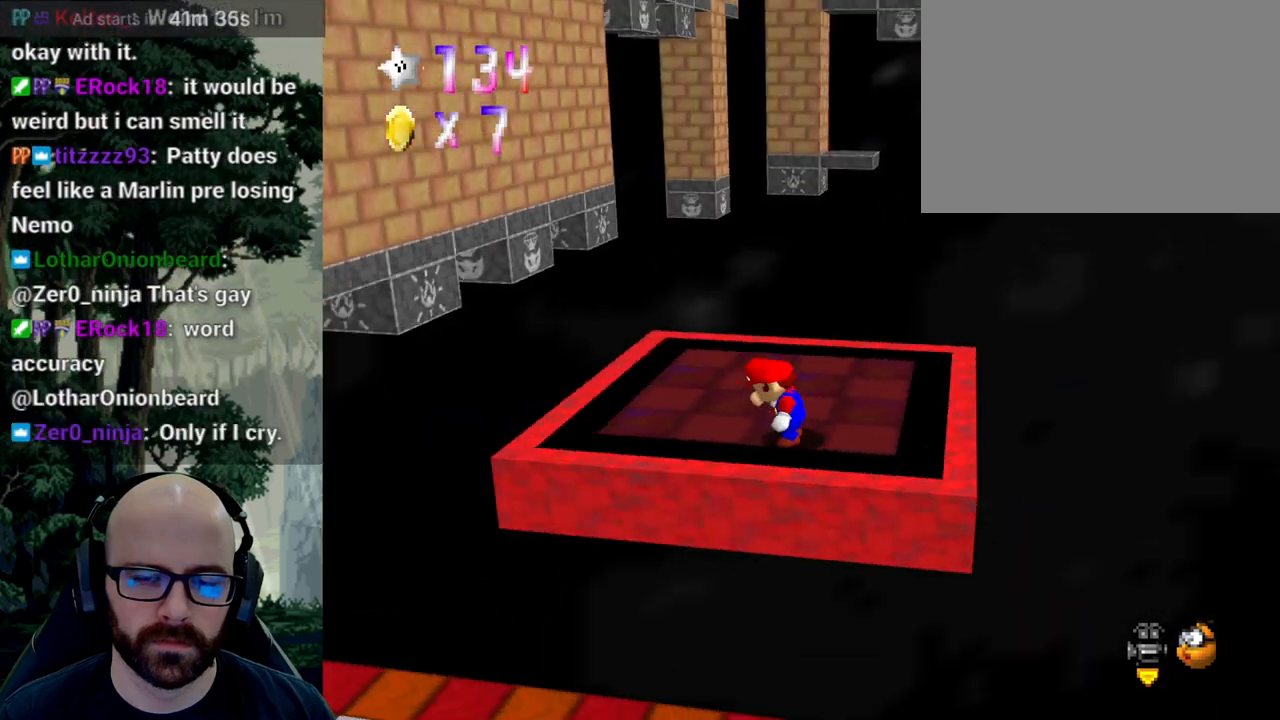
{"dt_ms": 500, "buttons": [], "left_stick": "center", "right_stick": "center", "events": [[17, "right_stick", "center"], [33, "X", "up"]]}
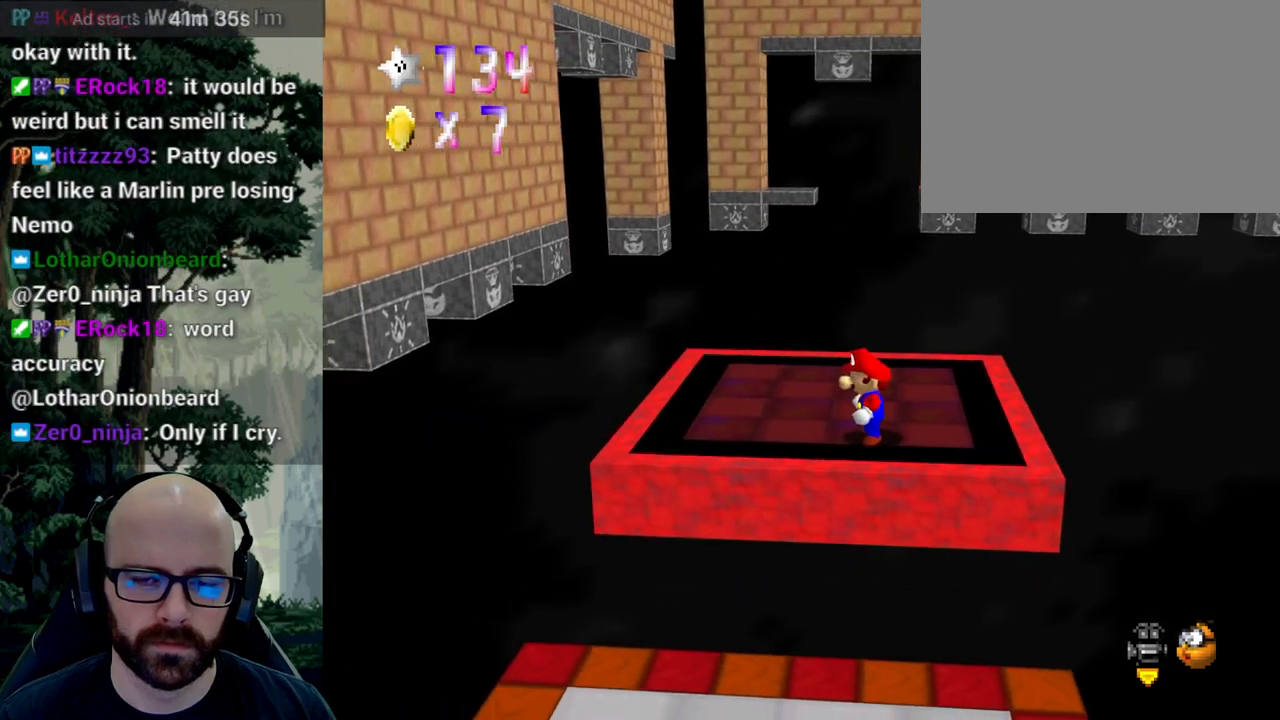
{"dt_ms": 500, "buttons": [], "left_stick": "center", "right_stick": "center", "events": []}
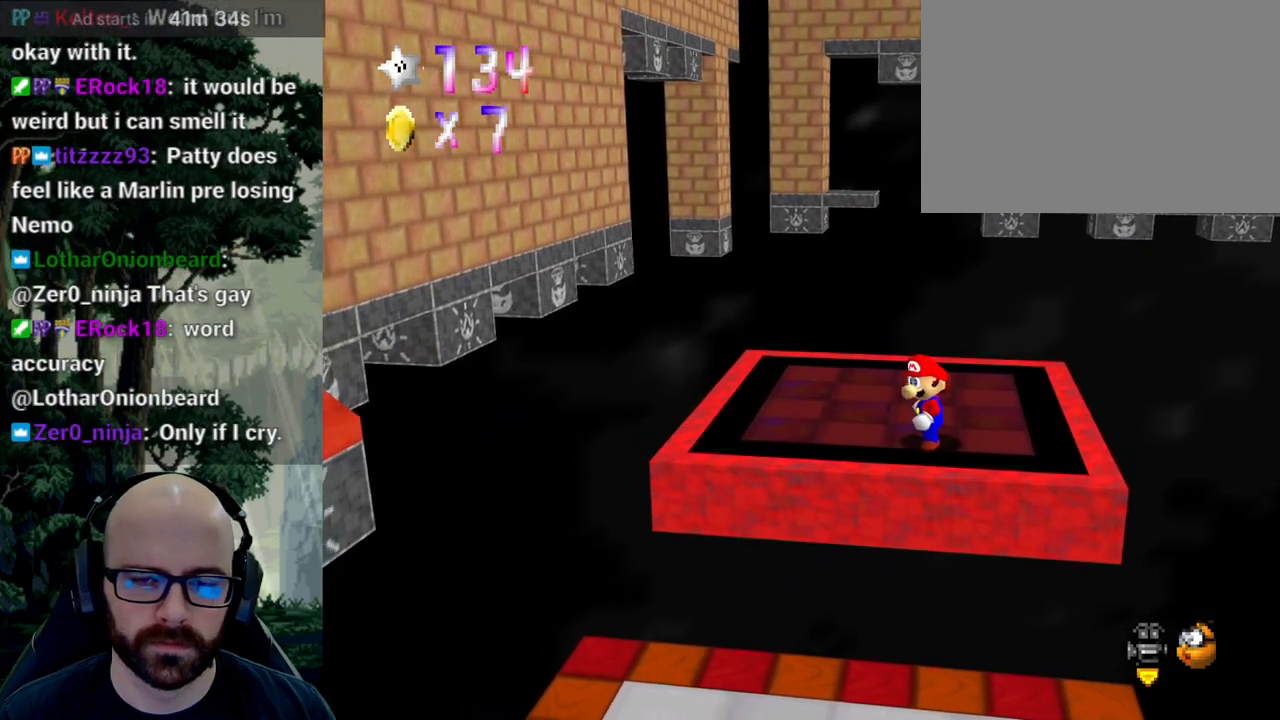
{"dt_ms": 500, "buttons": [], "left_stick": "center", "right_stick": "center"}
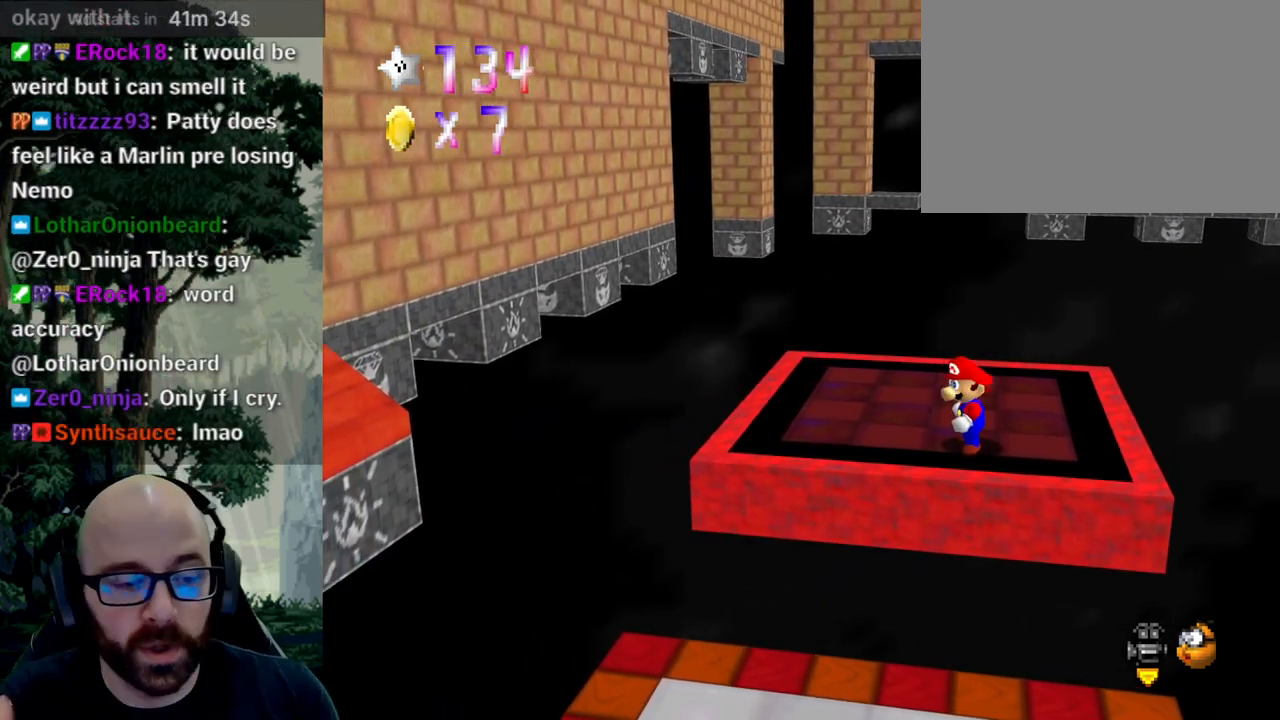
{"dt_ms": 500, "buttons": [], "left_stick": "center", "right_stick": "center", "events": []}
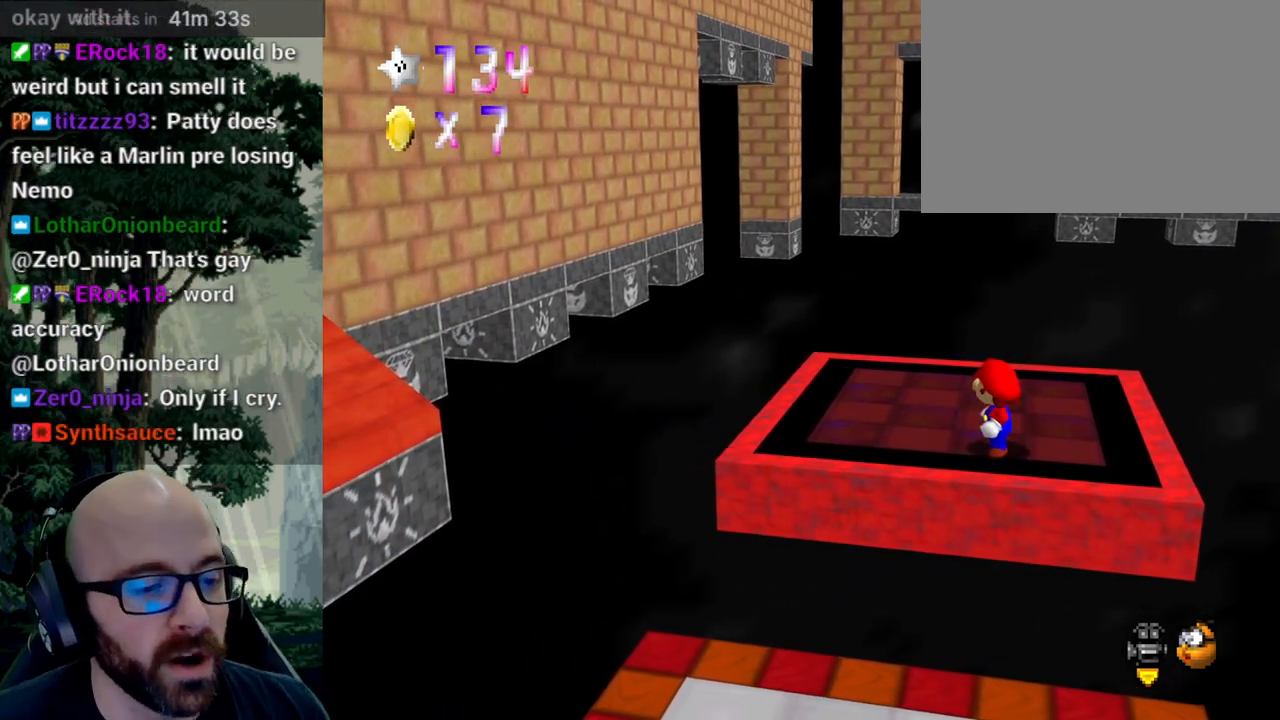
{"dt_ms": 500, "buttons": [], "left_stick": "center", "right_stick": "center", "events": []}
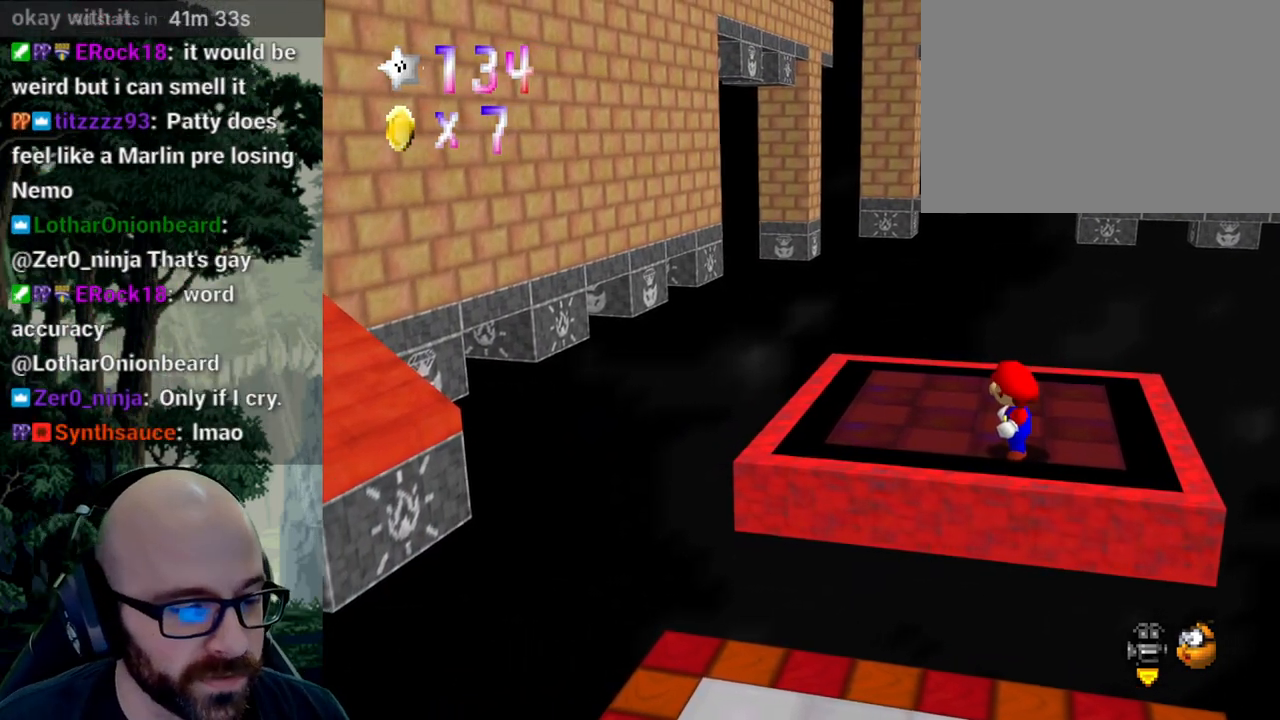
{"dt_ms": 500, "buttons": [], "left_stick": "center", "right_stick": "center", "events": []}
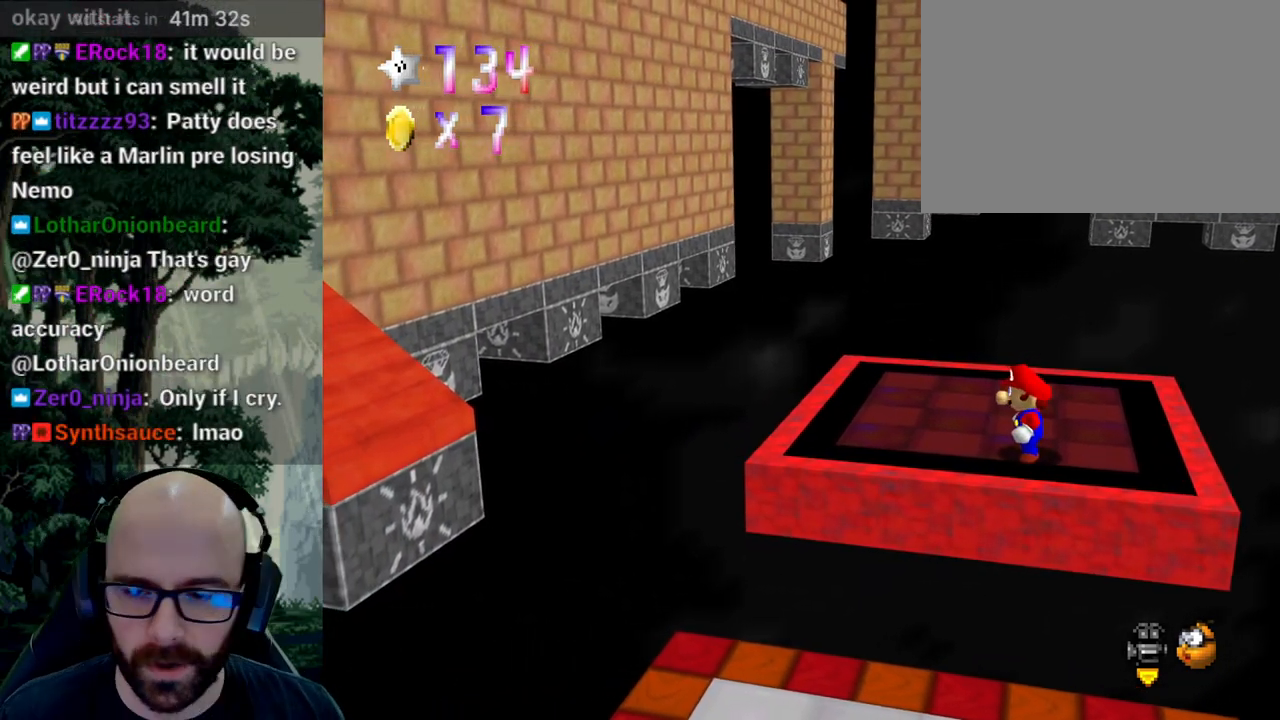
{"dt_ms": 500, "buttons": [], "left_stick": "center", "right_stick": "center", "events": []}
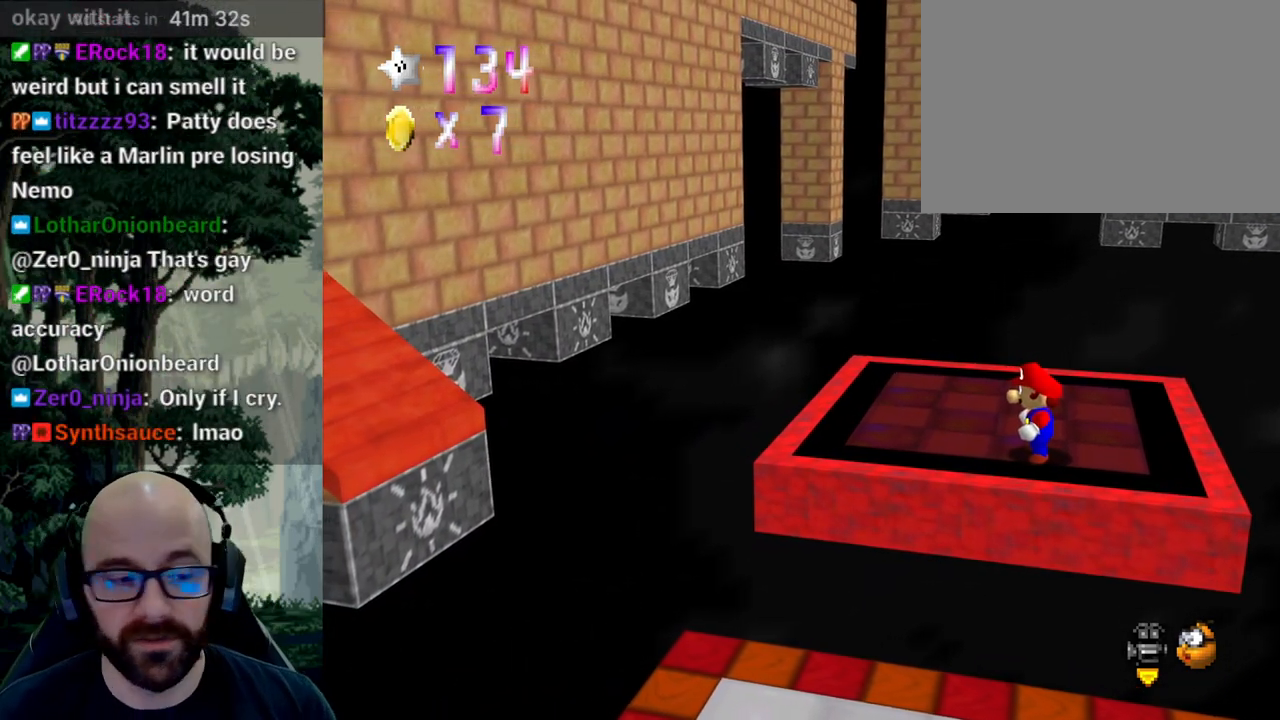
{"dt_ms": 500, "buttons": [], "left_stick": "center", "right_stick": "center", "events": []}
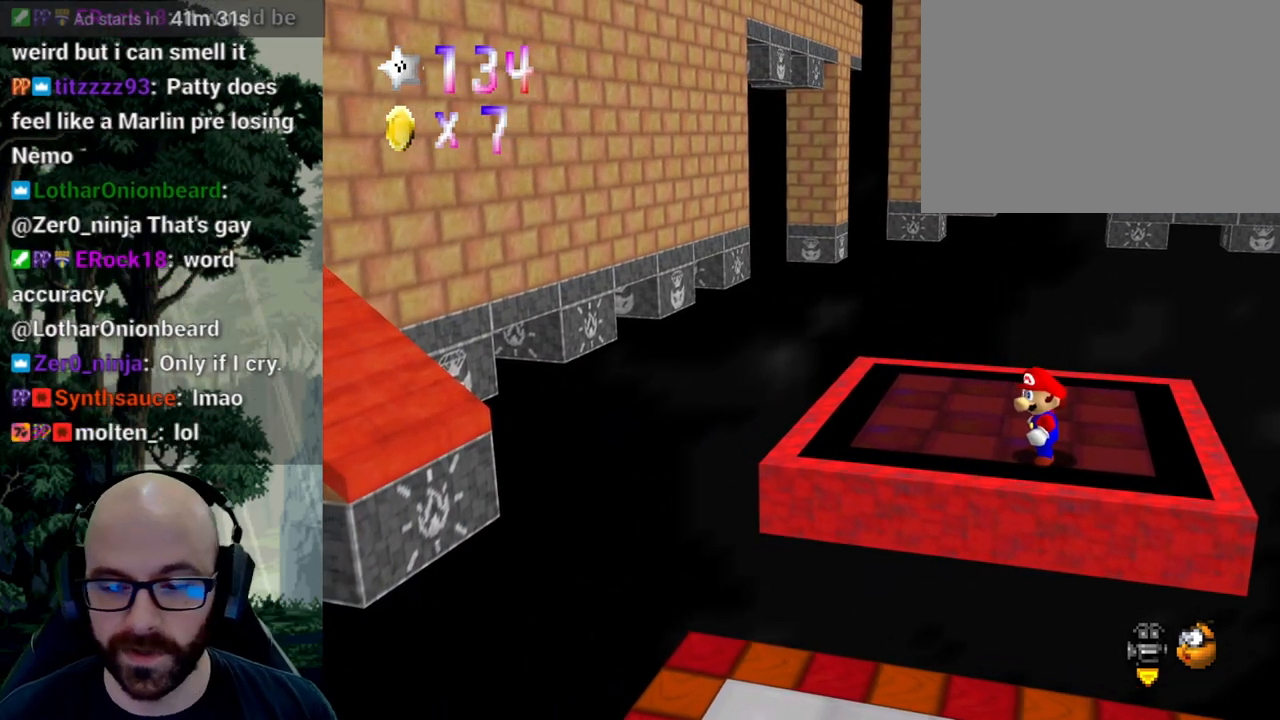
{"dt_ms": 1000, "buttons": [], "left_stick": "center", "right_stick": "center"}
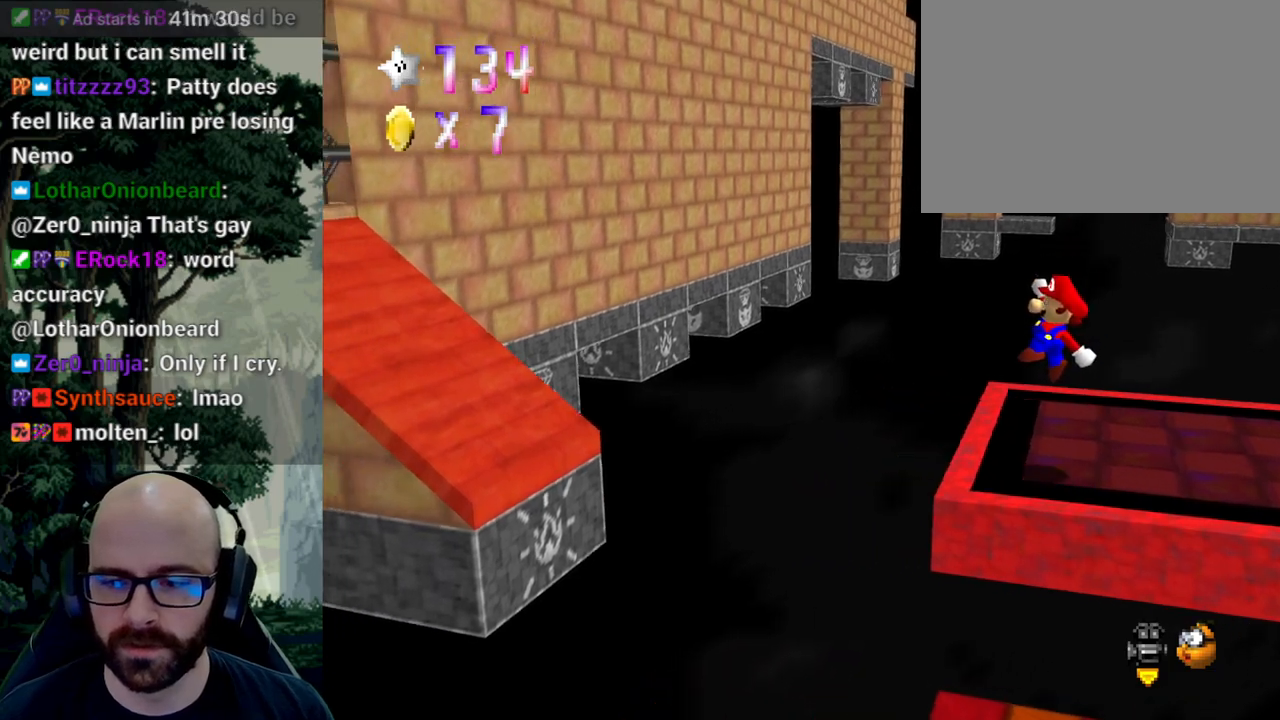
{"dt_ms": 500, "buttons": ["A"], "left_stick": "left", "right_stick": "center", "events": [[67, "left_stick", "left"], [217, "A", "down"], [217, "right_stick", "down"], [483, "right_stick", "center"]]}
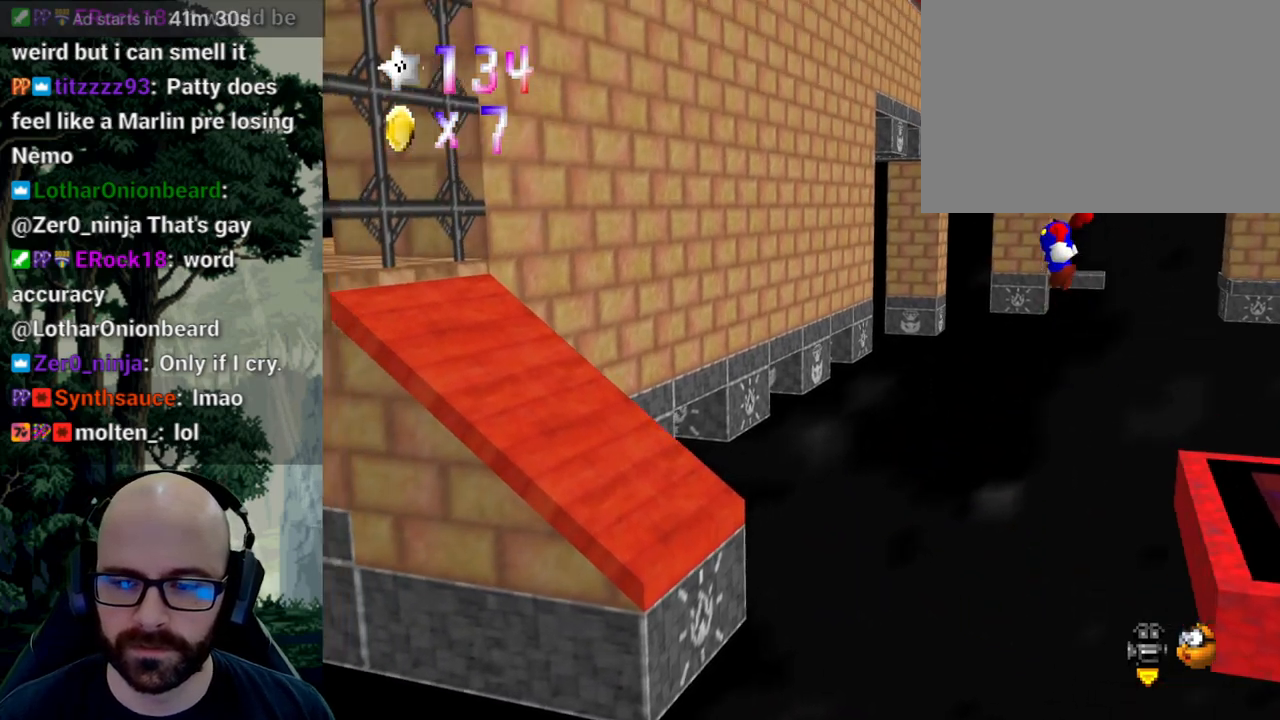
{"dt_ms": 500, "buttons": ["A"], "left_stick": "left", "right_stick": "center", "events": []}
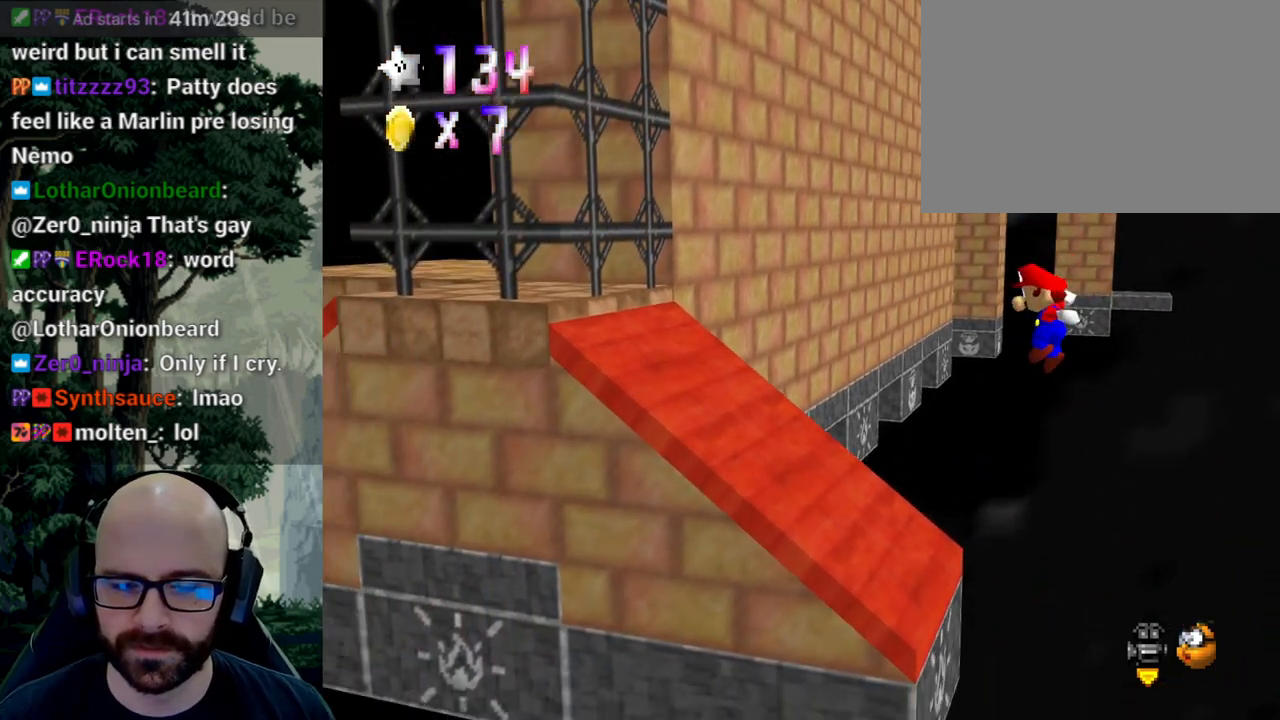
{"dt_ms": 1000, "buttons": ["A", "X"], "left_stick": "up-left", "right_stick": "center"}
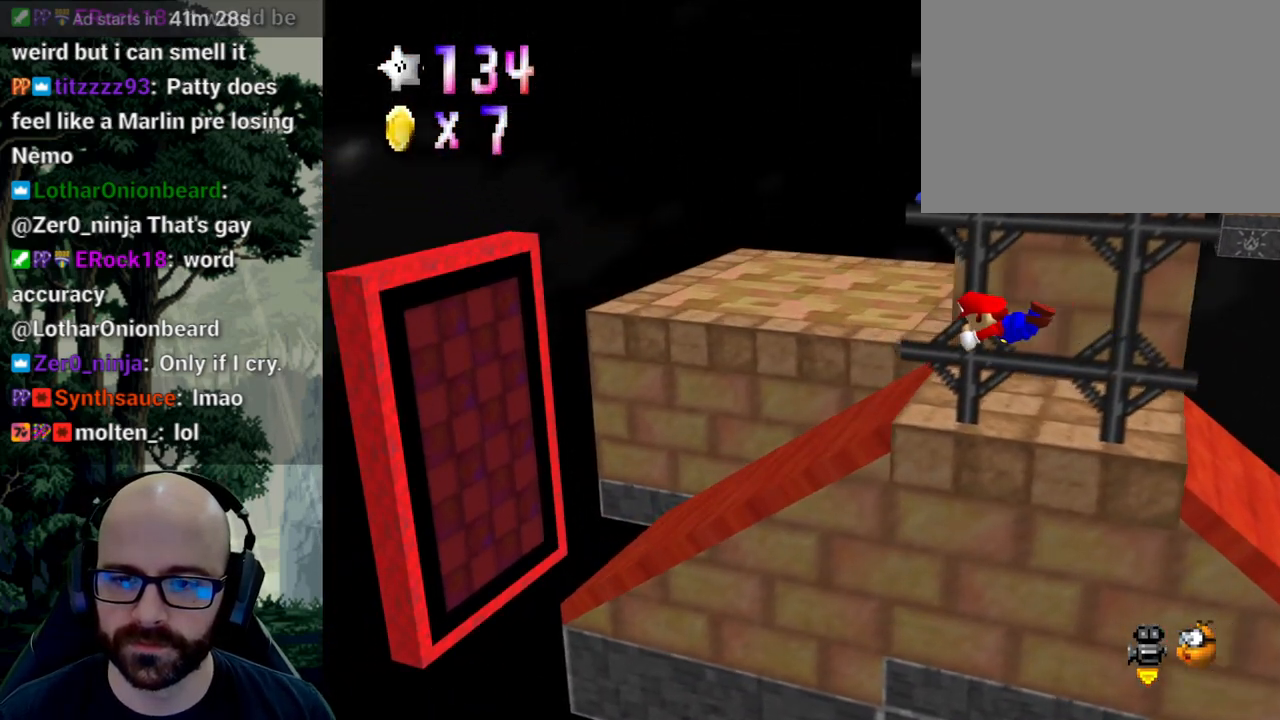
{"dt_ms": 500, "buttons": [], "left_stick": "up-left", "right_stick": "center", "events": [[317, "A", "up"], [483, "X", "up"]]}
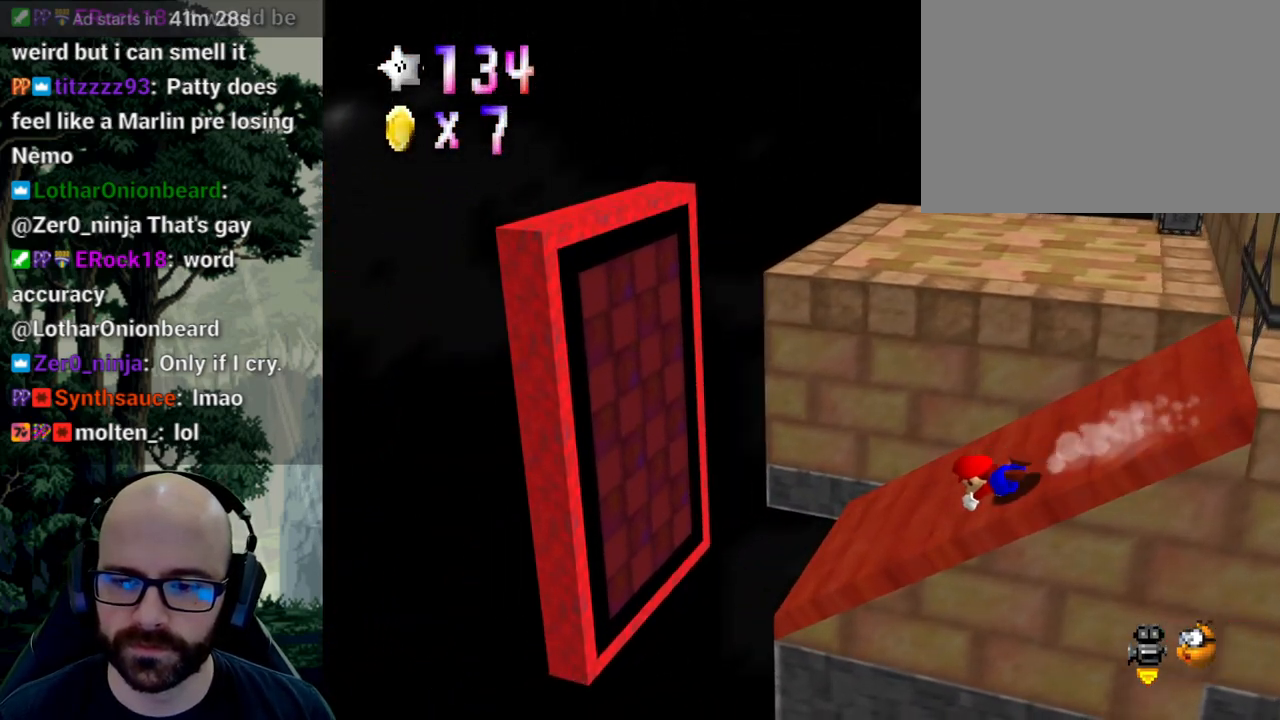
{"dt_ms": 500, "buttons": ["A"], "left_stick": "up-left", "right_stick": "center", "events": [[83, "X", "down"], [233, "X", "up"], [467, "A", "down"]]}
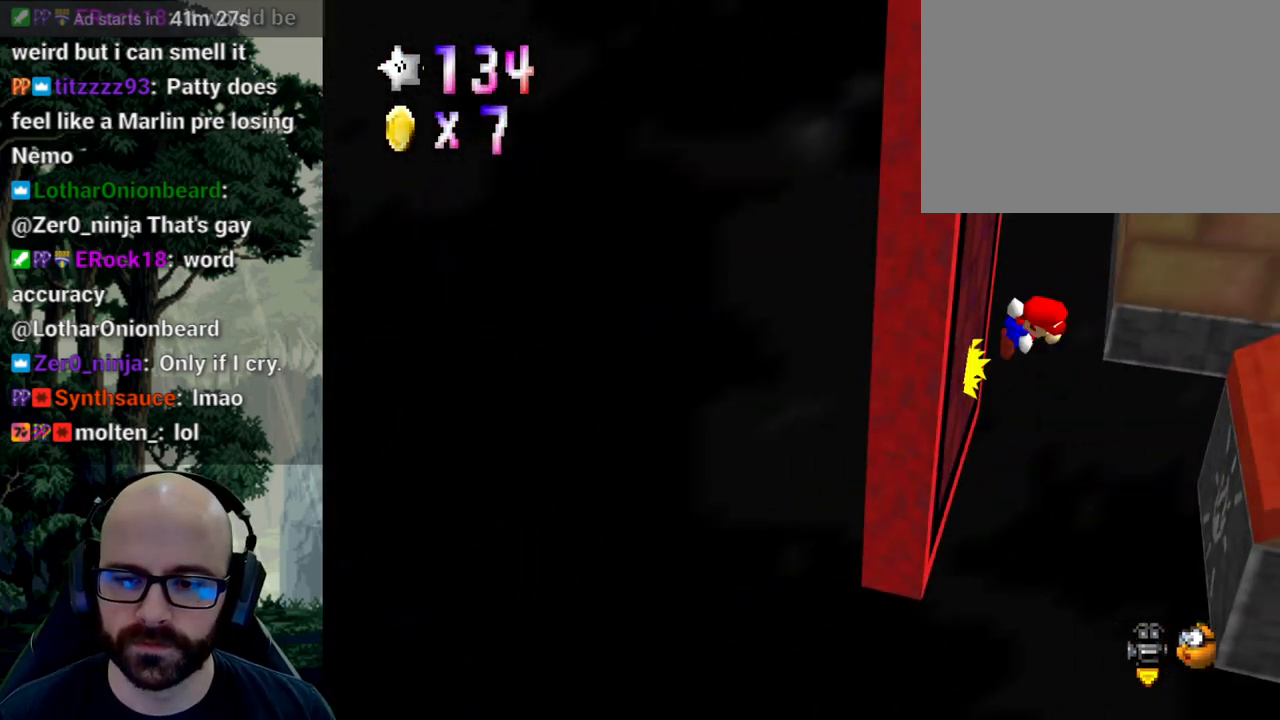
{"dt_ms": 500, "buttons": ["A"], "left_stick": "up-right", "right_stick": "down", "events": [[83, "right_stick", "down"], [117, "left_stick", "right"], [217, "left_stick", "up"], [333, "left_stick", "up-right"]]}
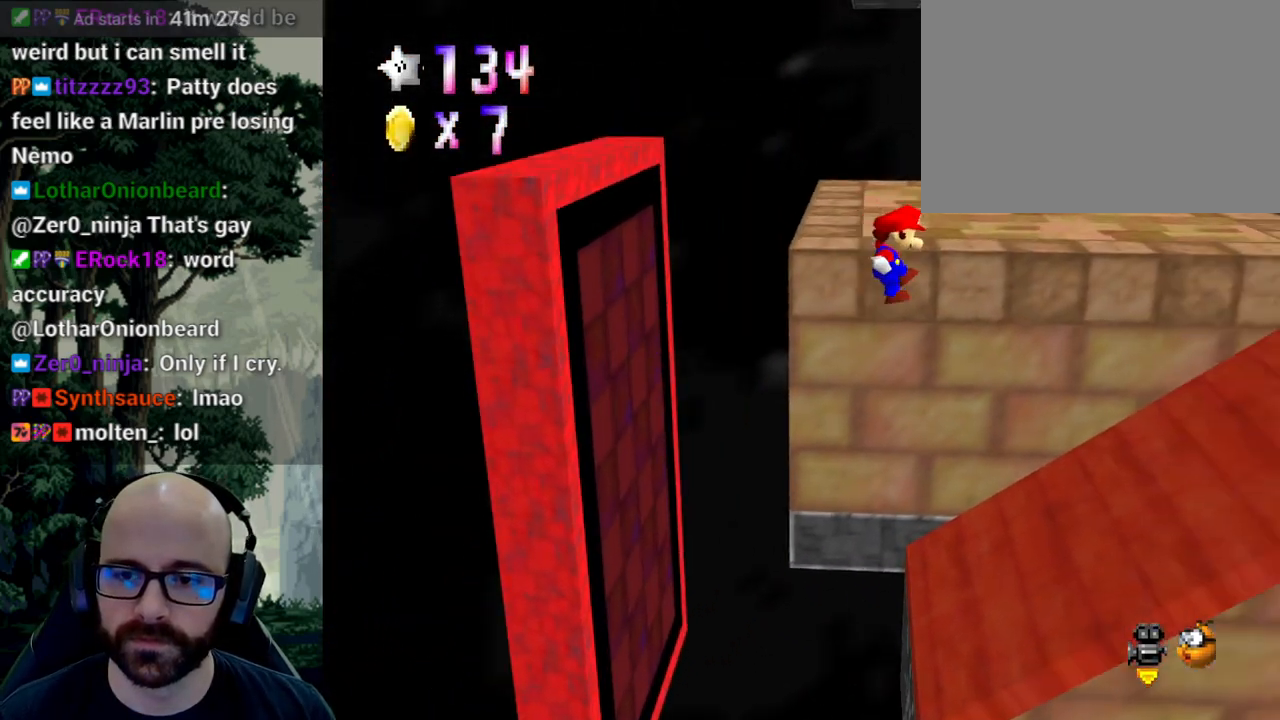
{"dt_ms": 500, "buttons": [], "left_stick": "up-right", "right_stick": "center", "events": [[117, "A", "up"], [117, "right_stick", "center"], [133, "left_stick", "up"], [200, "A", "down"], [200, "right_stick", "down"], [300, "left_stick", "center"], [433, "A", "up"], [433, "left_stick", "up-right"], [433, "right_stick", "center"]]}